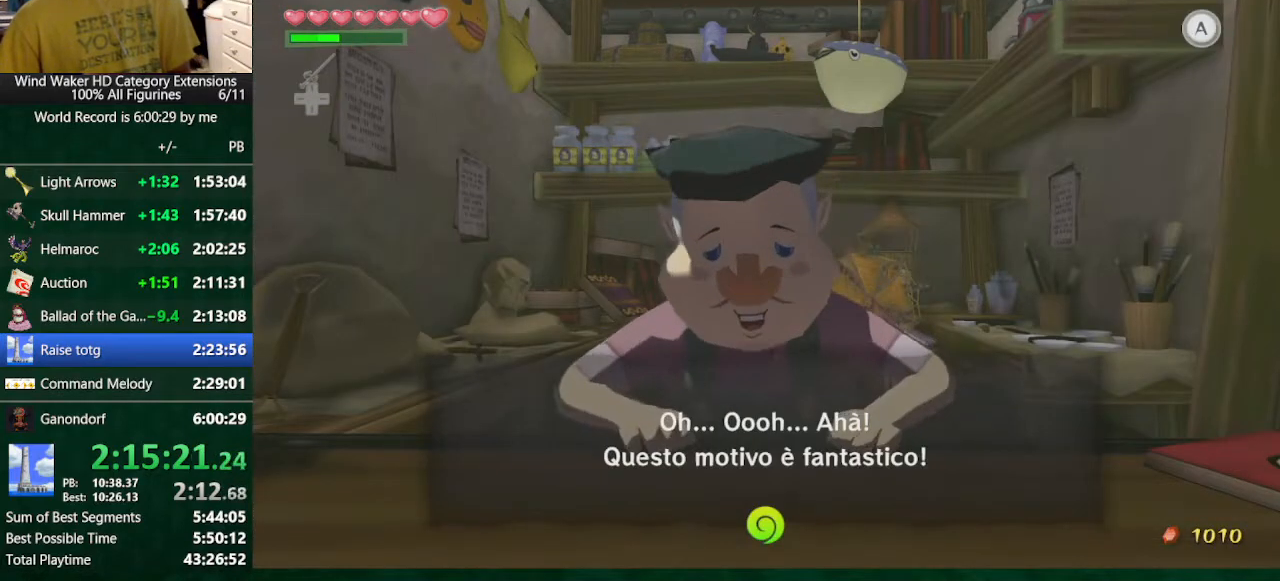
Gameplay with a controller (Nintendo layout); each line is a JSON object with the inputs held at the frame after it. "events" lists button and stick changes between this image and that frame as [ms after this image, input, new state], when the widget could be followed in between. Not read: L3 R3.
{"buttons": ["B"], "left_stick": "center", "right_stick": "center", "events": [[33, "A", "down"], [67, "A", "up"], [167, "A", "down"], [233, "A", "up"], [267, "A", "down"], [333, "A", "up"]]}
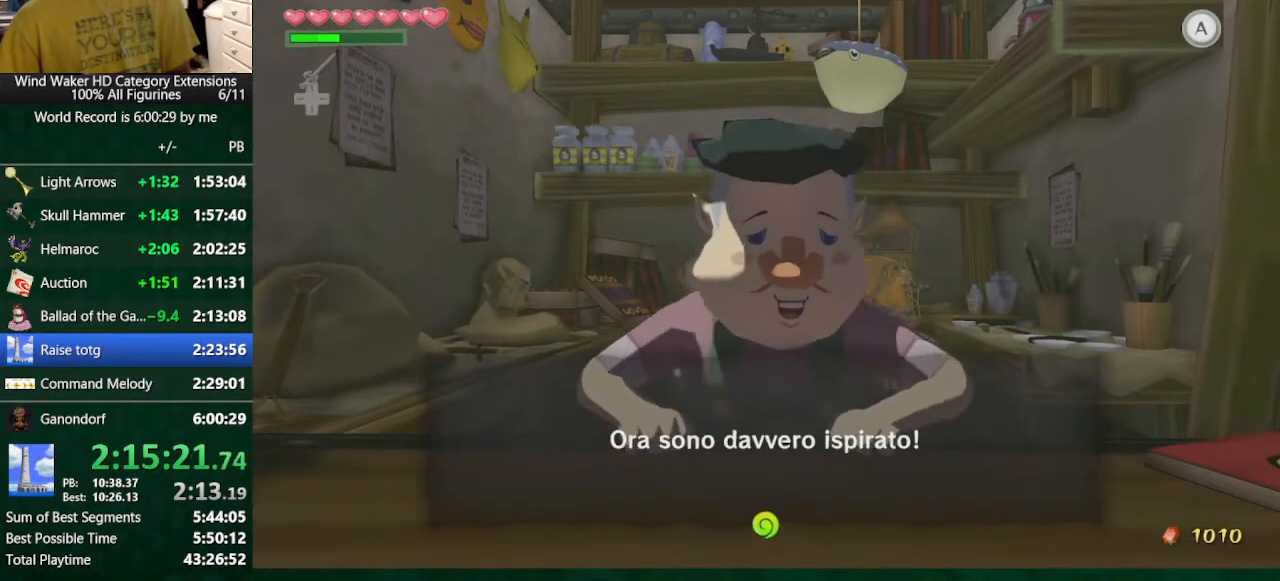
{"buttons": ["B"], "left_stick": "center", "right_stick": "center", "events": [[133, "A", "down"], [167, "A", "up"], [267, "A", "down"], [333, "A", "up"], [433, "A", "down"], [500, "A", "up"]]}
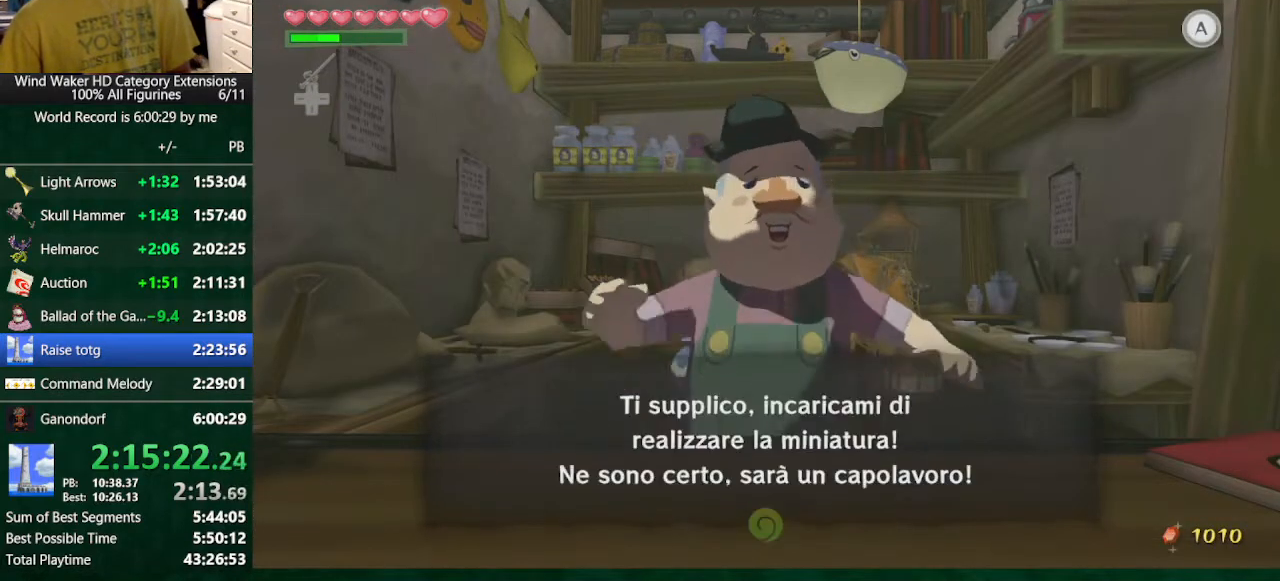
{"buttons": ["B"], "left_stick": "center", "right_stick": "center", "events": [[200, "A", "down"], [267, "A", "up"], [400, "A", "down"], [467, "A", "up"]]}
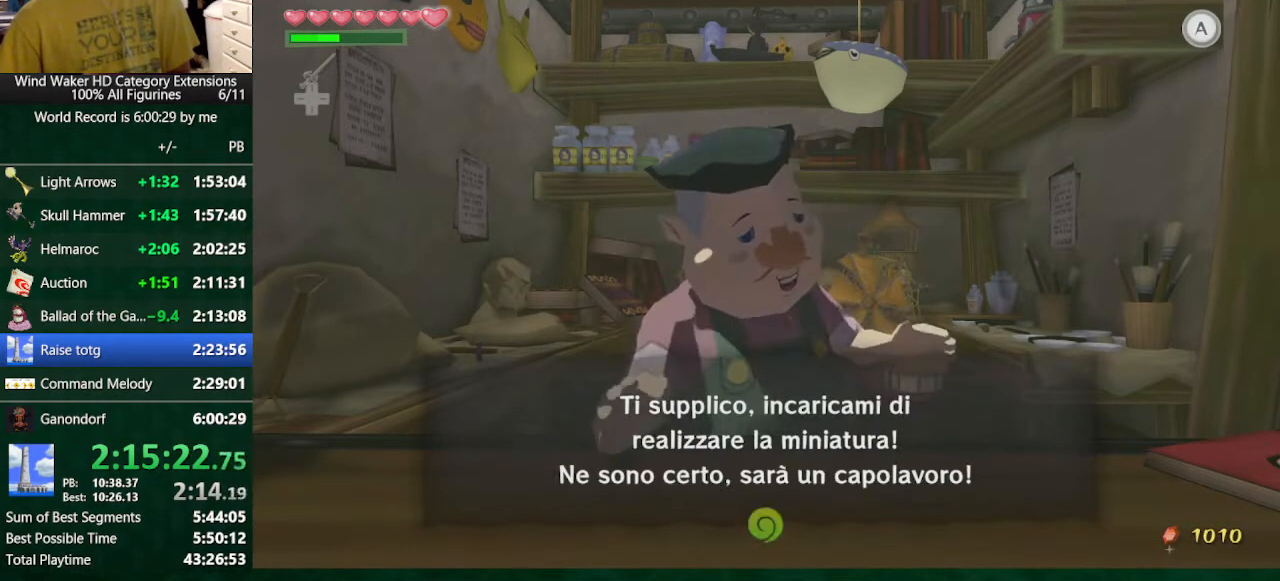
{"buttons": ["A", "B"], "left_stick": "center", "right_stick": "center", "events": [[67, "A", "down"], [167, "A", "up"], [333, "A", "down"], [433, "A", "up"], [500, "A", "down"]]}
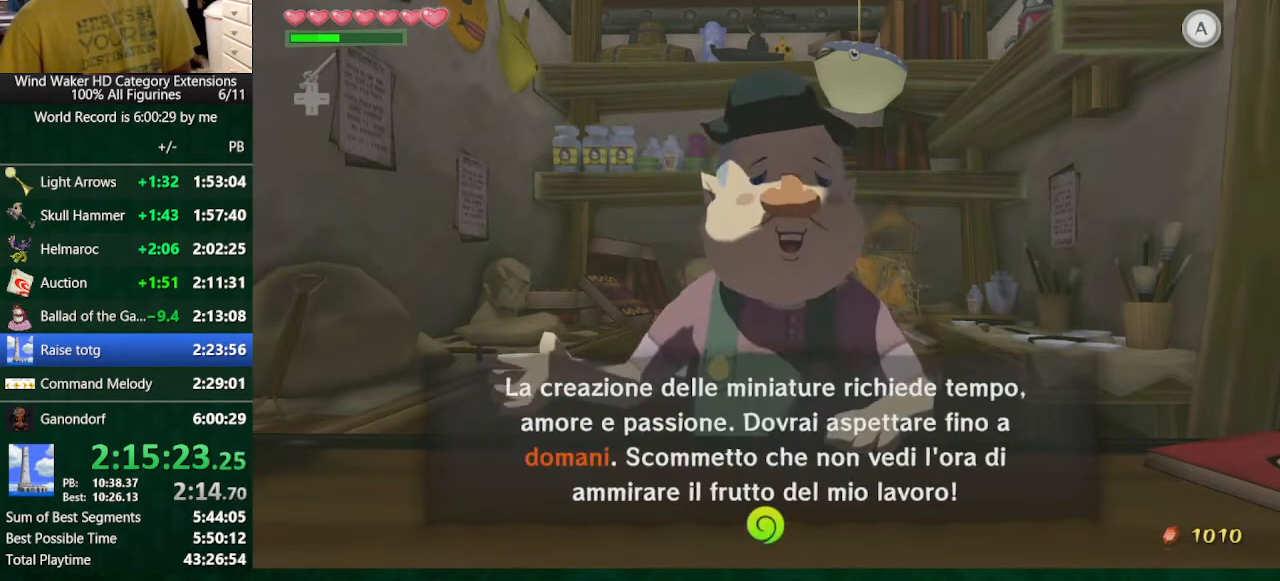
{"buttons": ["B"], "left_stick": "center", "right_stick": "center", "events": [[67, "A", "up"], [100, "A", "down"], [200, "A", "up"], [433, "X", "down"], [467, "X", "up"]]}
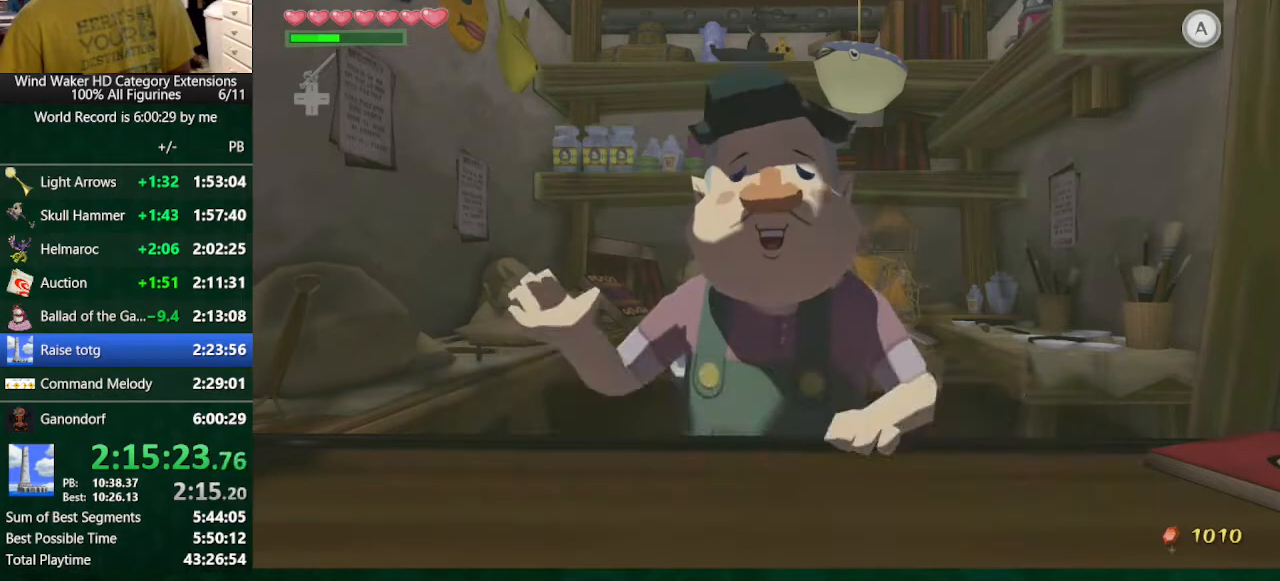
{"buttons": ["B"], "left_stick": "center", "right_stick": "center", "events": [[67, "X", "down"], [133, "X", "up"], [233, "X", "down"], [267, "X", "up"], [400, "X", "down"], [433, "X", "up"]]}
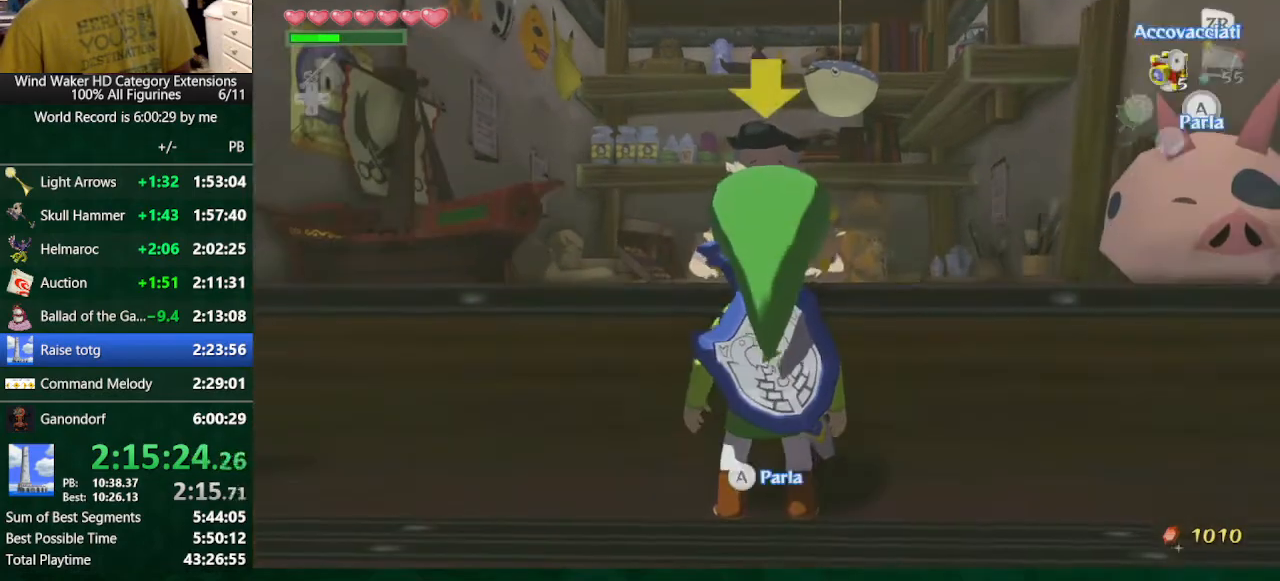
{"buttons": ["B", "X"], "left_stick": "center", "right_stick": "center", "events": [[33, "X", "down"], [100, "X", "up"], [200, "X", "down"], [233, "X", "up"], [333, "X", "down"], [400, "X", "up"], [500, "X", "down"]]}
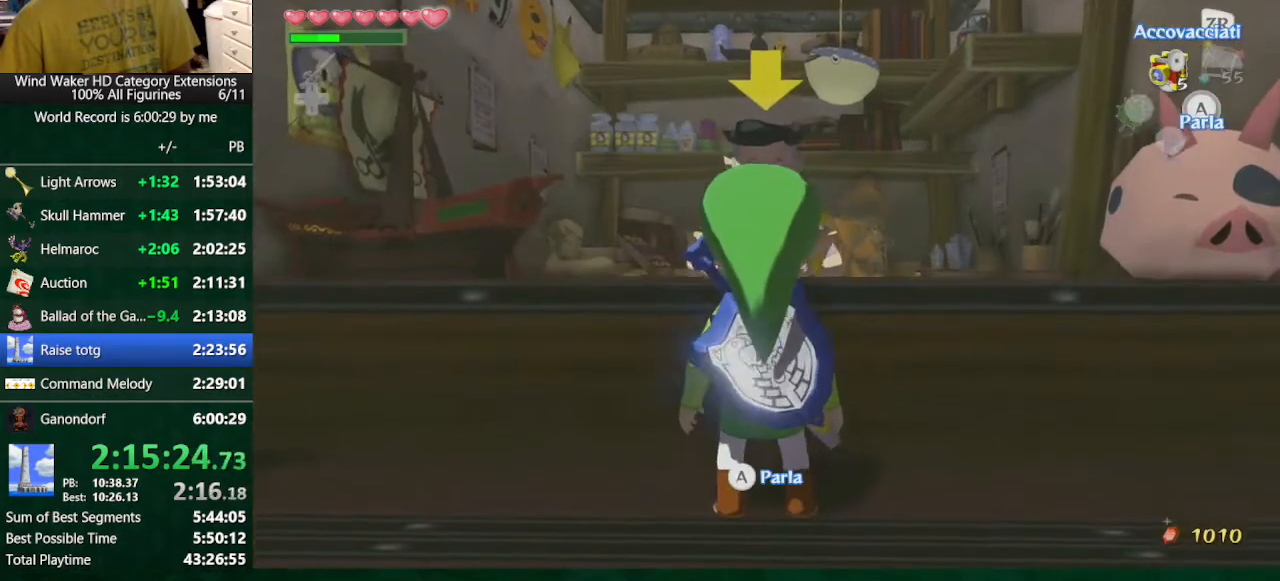
{"buttons": ["B"], "left_stick": "center", "right_stick": "center", "events": [[33, "X", "up"], [133, "X", "down"], [200, "X", "up"], [267, "A", "down"], [300, "A", "up"], [367, "A", "down"], [467, "A", "up"]]}
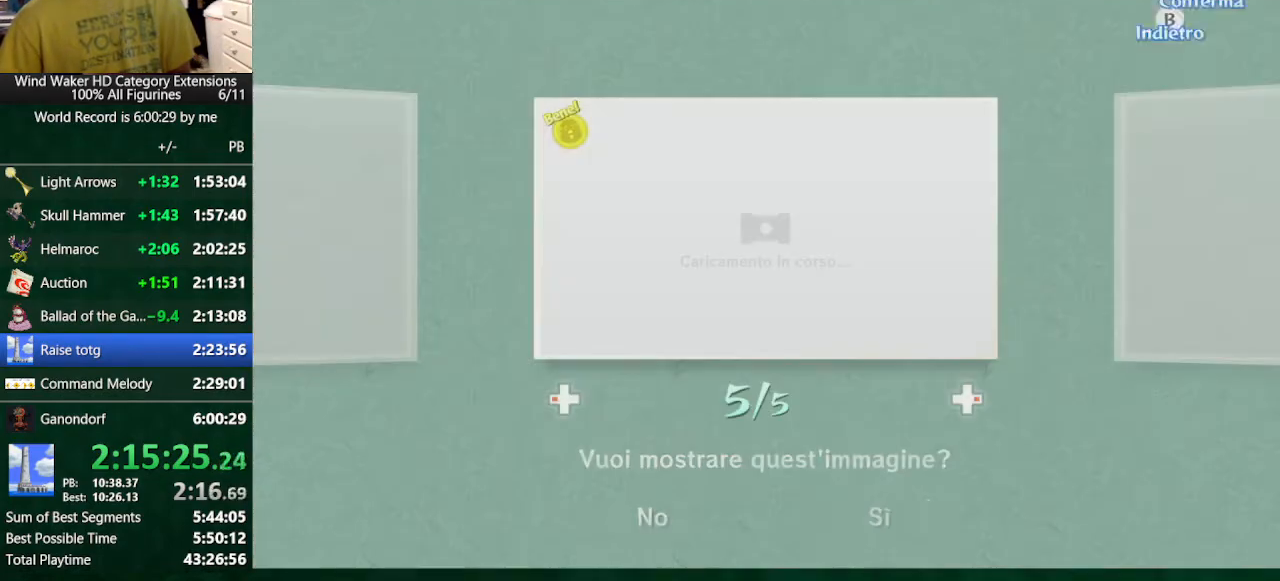
{"buttons": ["A", "B"], "left_stick": "center", "right_stick": "center", "events": [[200, "A", "down"], [267, "A", "up"], [333, "A", "down"], [367, "A", "up"], [433, "A", "down"]]}
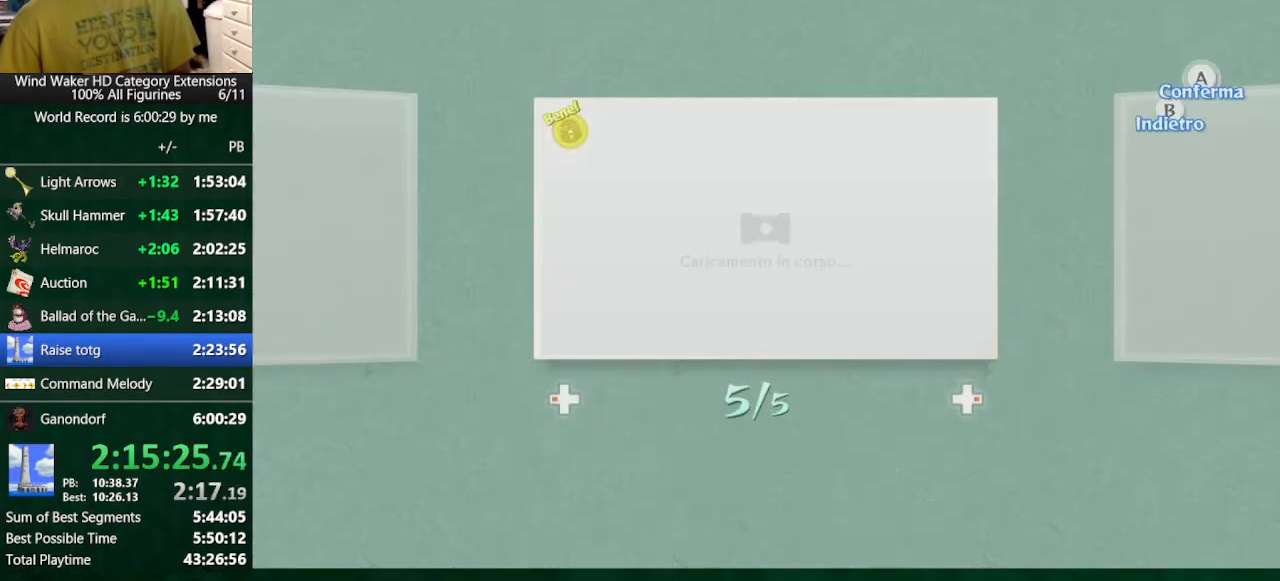
{"buttons": ["B"], "left_stick": "center", "right_stick": "center", "events": [[67, "A", "up"], [267, "A", "down"], [300, "A", "up"], [400, "A", "down"], [500, "A", "up"]]}
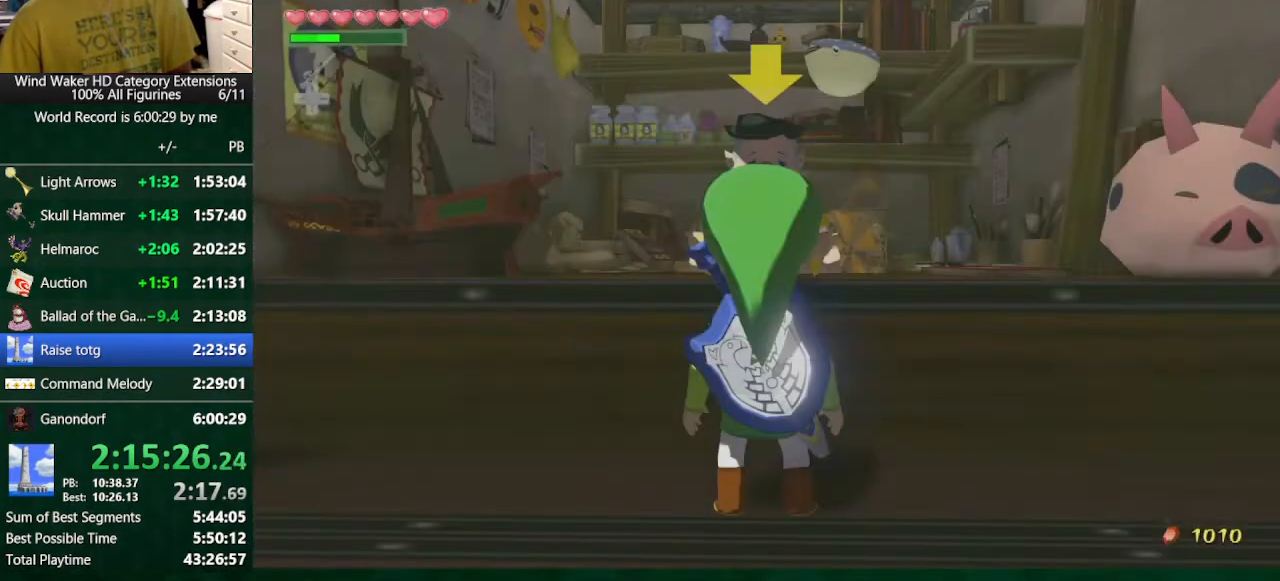
{"buttons": ["B"], "left_stick": "center", "right_stick": "center", "events": [[67, "A", "down"], [200, "A", "up"], [267, "A", "down"], [300, "A", "up"], [400, "A", "down"], [500, "A", "up"]]}
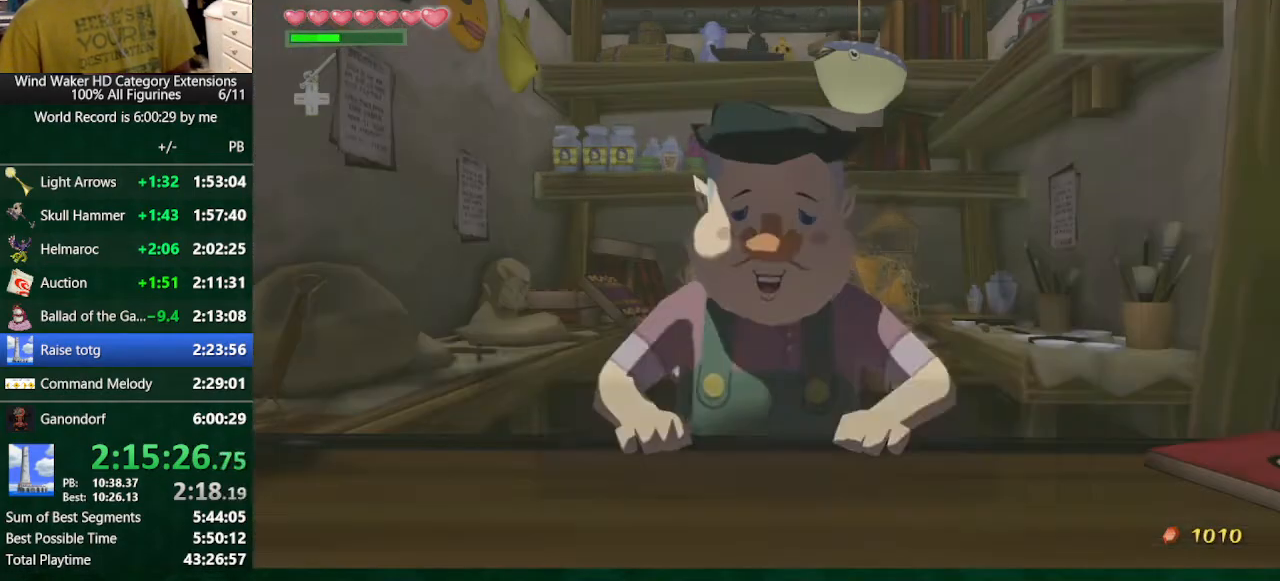
{"buttons": ["B"], "left_stick": "center", "right_stick": "center", "events": [[100, "A", "down"], [167, "A", "up"], [233, "A", "down"], [300, "A", "up"], [433, "A", "down"], [467, "A", "up"]]}
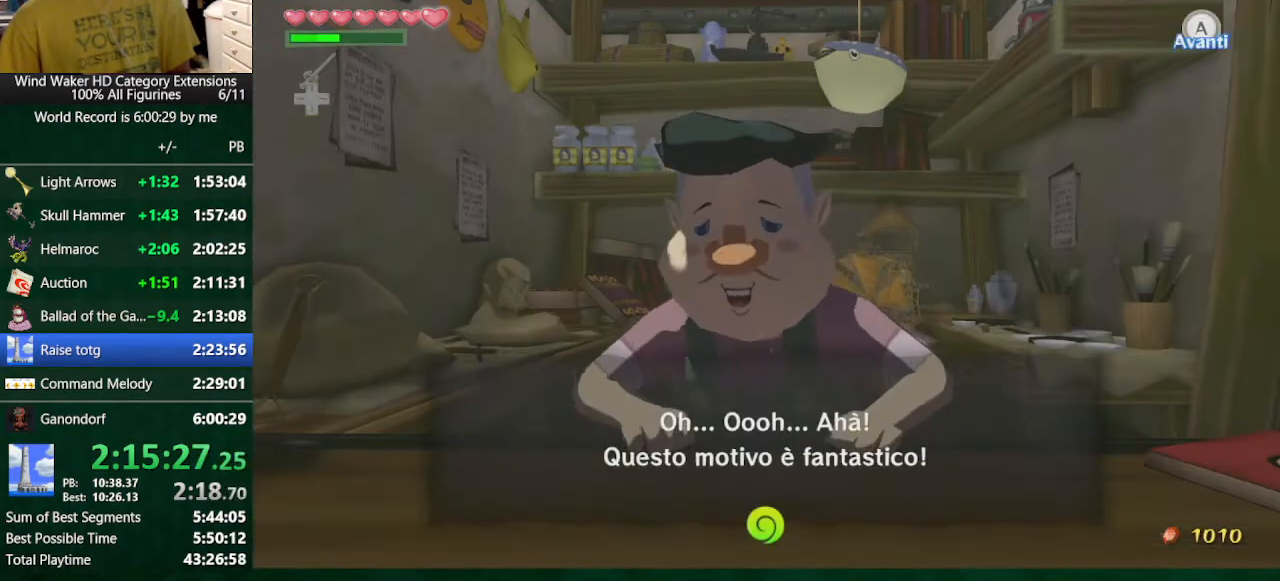
{"buttons": ["B"], "left_stick": "center", "right_stick": "center", "events": [[67, "A", "down"], [133, "A", "up"], [233, "A", "down"], [300, "A", "up"], [433, "A", "down"], [500, "A", "up"]]}
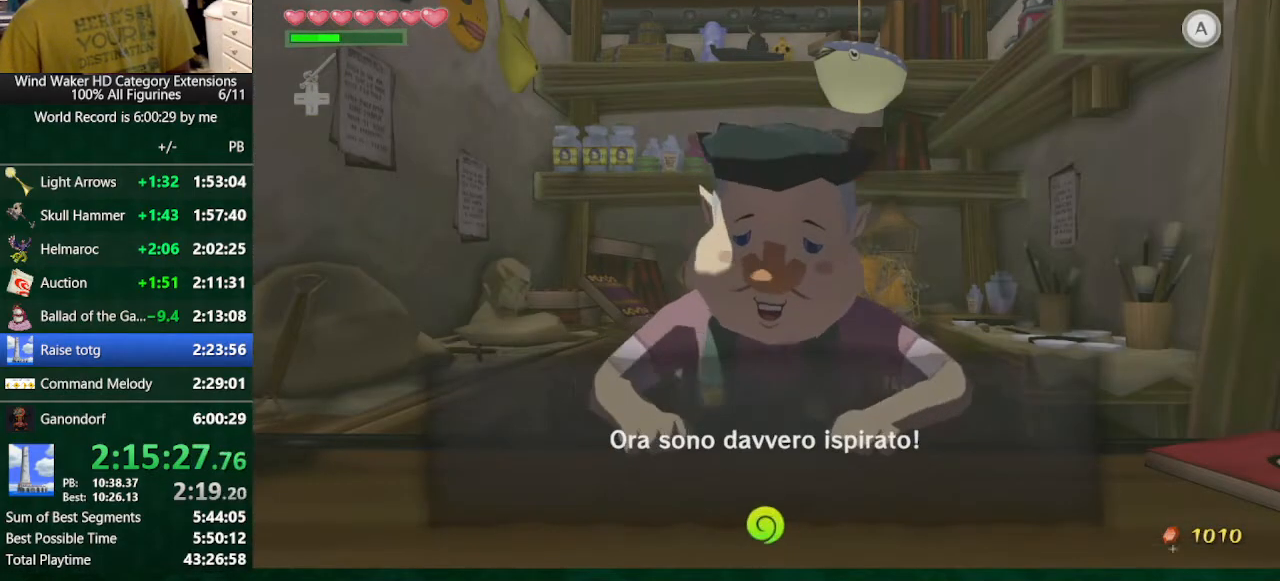
{"buttons": ["B"], "left_stick": "center", "right_stick": "center", "events": [[100, "A", "down"], [167, "A", "up"], [233, "A", "down"], [300, "A", "up"], [433, "A", "down"], [467, "A", "up"]]}
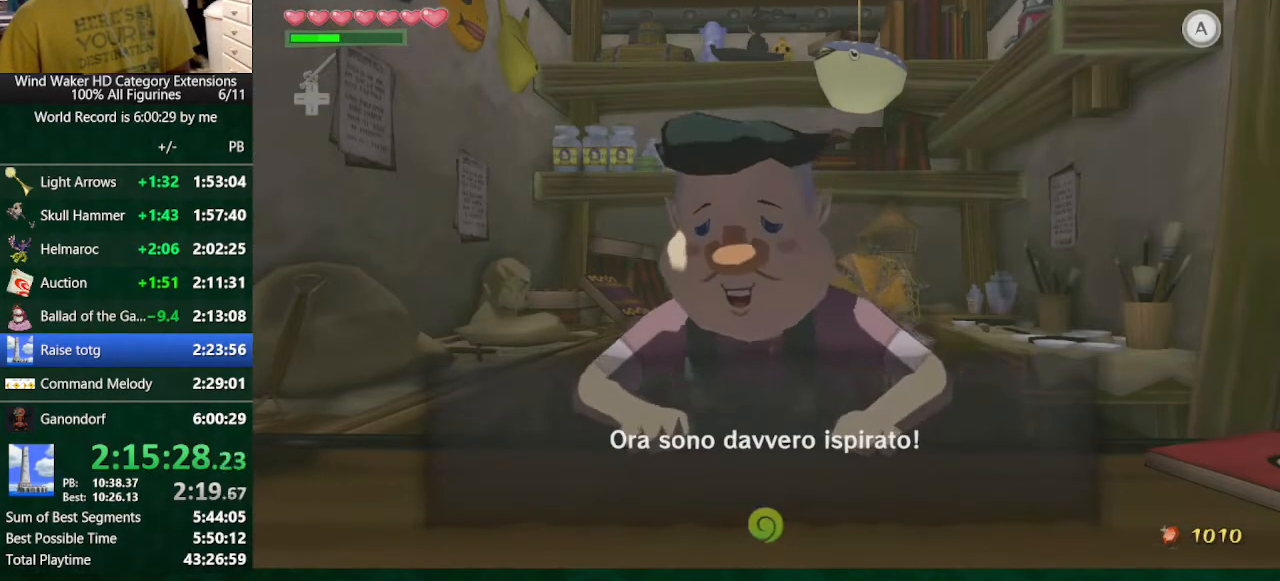
{"buttons": ["B"], "left_stick": "center", "right_stick": "center", "events": [[100, "A", "down"], [133, "A", "up"], [233, "A", "down"], [267, "A", "up"], [400, "A", "down"], [467, "A", "up"]]}
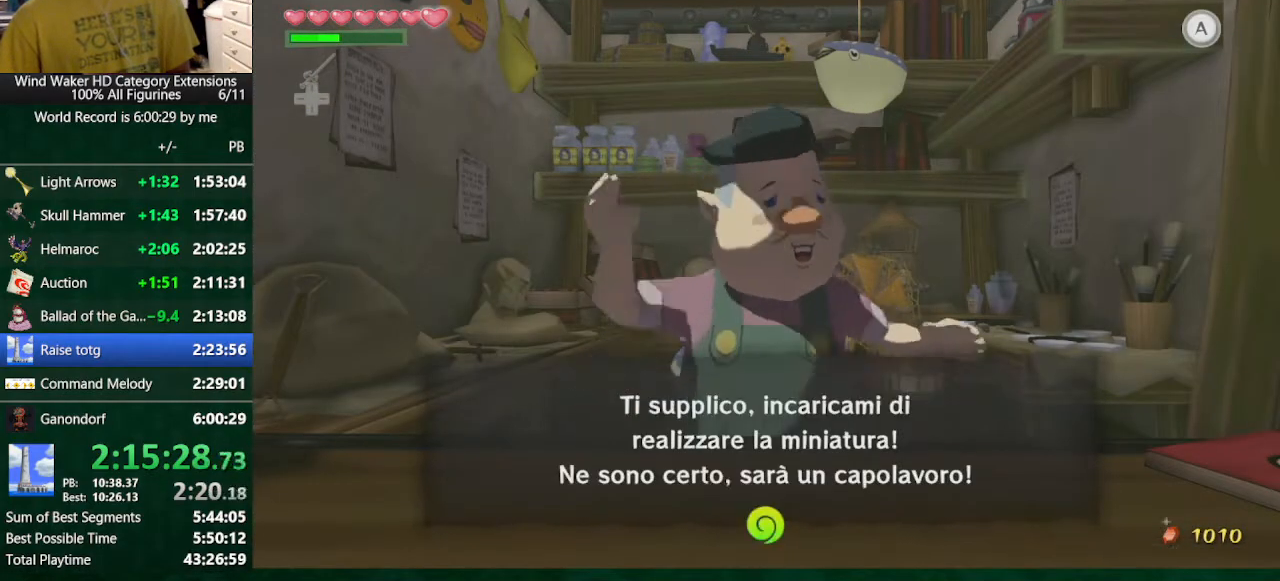
{"buttons": ["A", "B"], "left_stick": "center", "right_stick": "center", "events": [[33, "A", "down"], [133, "A", "up"], [333, "A", "down"], [467, "A", "up"], [500, "A", "down"]]}
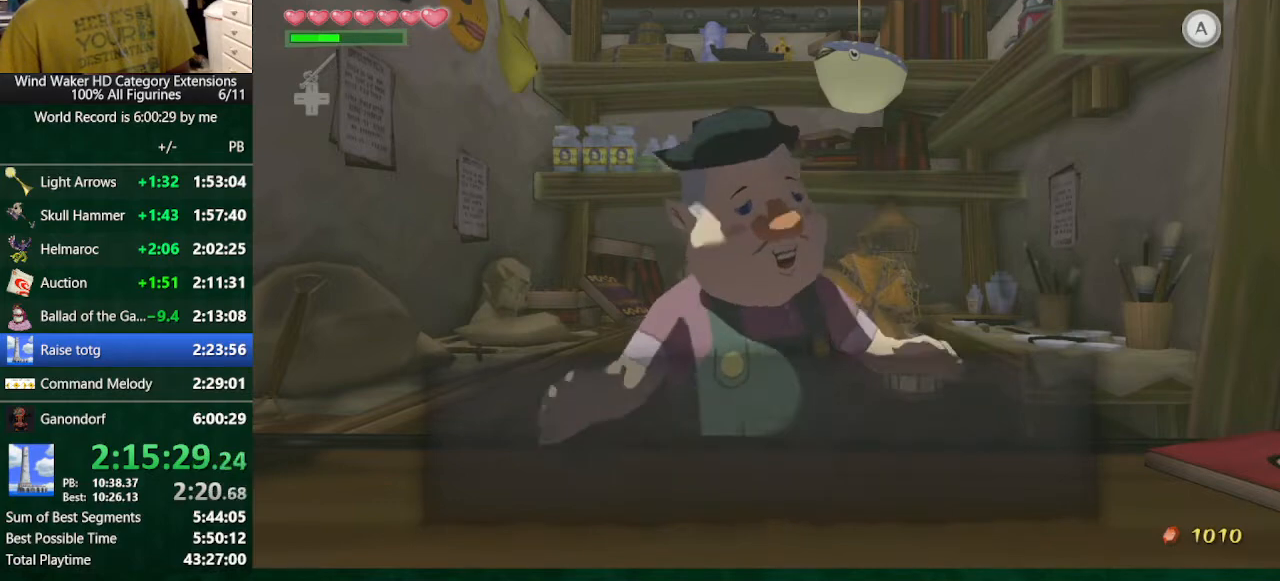
{"buttons": ["A", "B"], "left_stick": "center", "right_stick": "center", "events": [[133, "A", "up"], [200, "A", "down"], [267, "A", "up"], [367, "A", "down"], [400, "A", "up"], [467, "A", "down"]]}
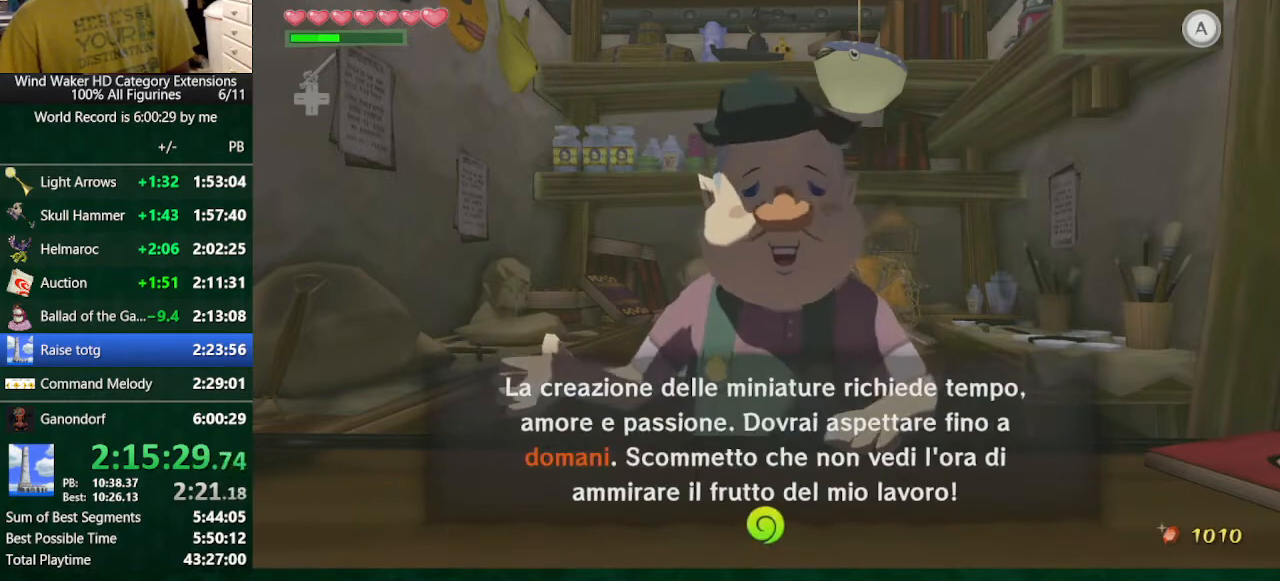
{"buttons": ["B", "X"], "left_stick": "center", "right_stick": "center", "events": [[67, "A", "up"], [167, "A", "down"], [233, "A", "up"], [300, "A", "down"], [333, "A", "up"], [500, "X", "down"]]}
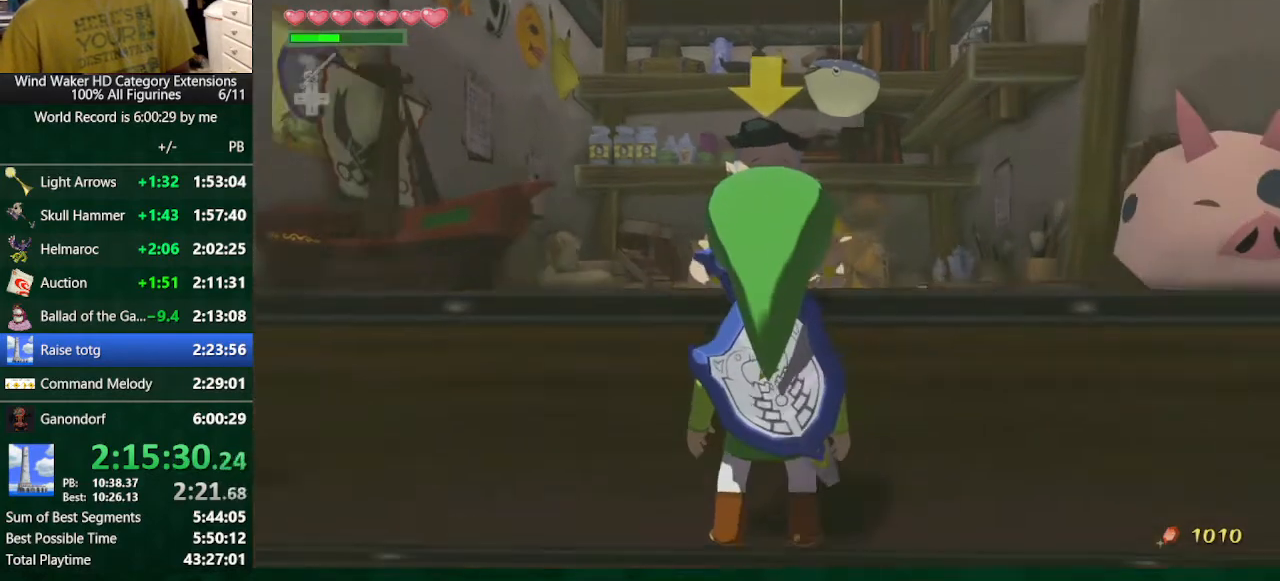
{"buttons": ["B", "X"], "left_stick": "center", "right_stick": "center", "events": [[67, "X", "up"], [167, "X", "down"], [233, "X", "up"], [267, "X", "down"], [367, "X", "up"], [467, "X", "down"]]}
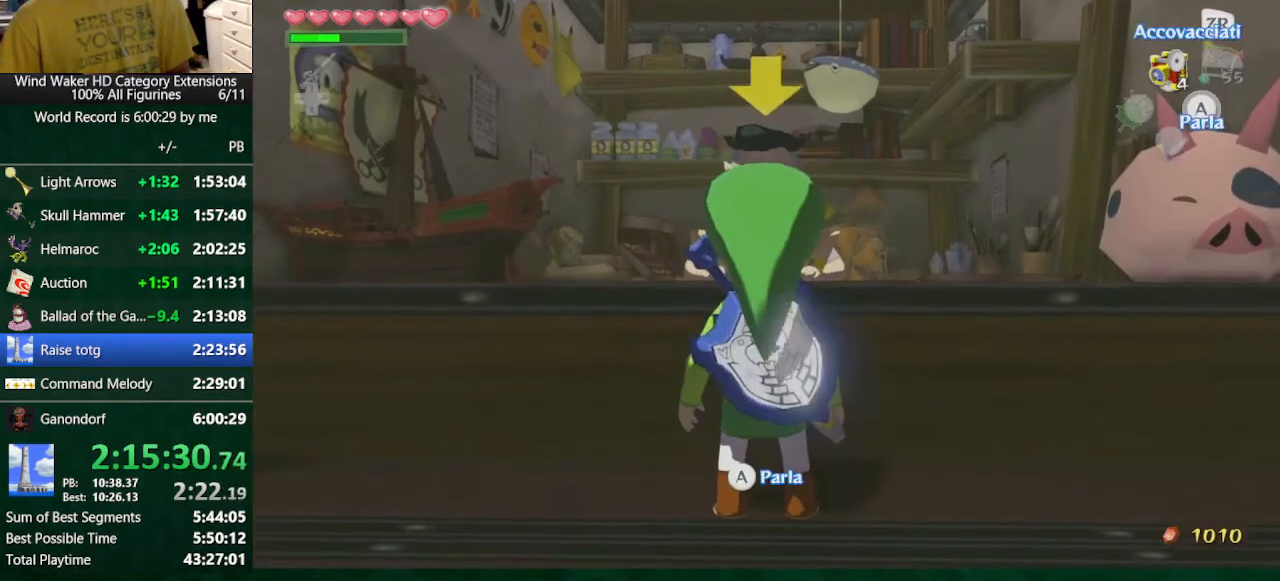
{"buttons": ["A", "B"], "left_stick": "center", "right_stick": "center", "events": [[33, "X", "up"], [100, "X", "down"], [133, "X", "up"], [233, "X", "down"], [300, "X", "up"], [400, "X", "down"], [467, "X", "up"], [500, "A", "down"]]}
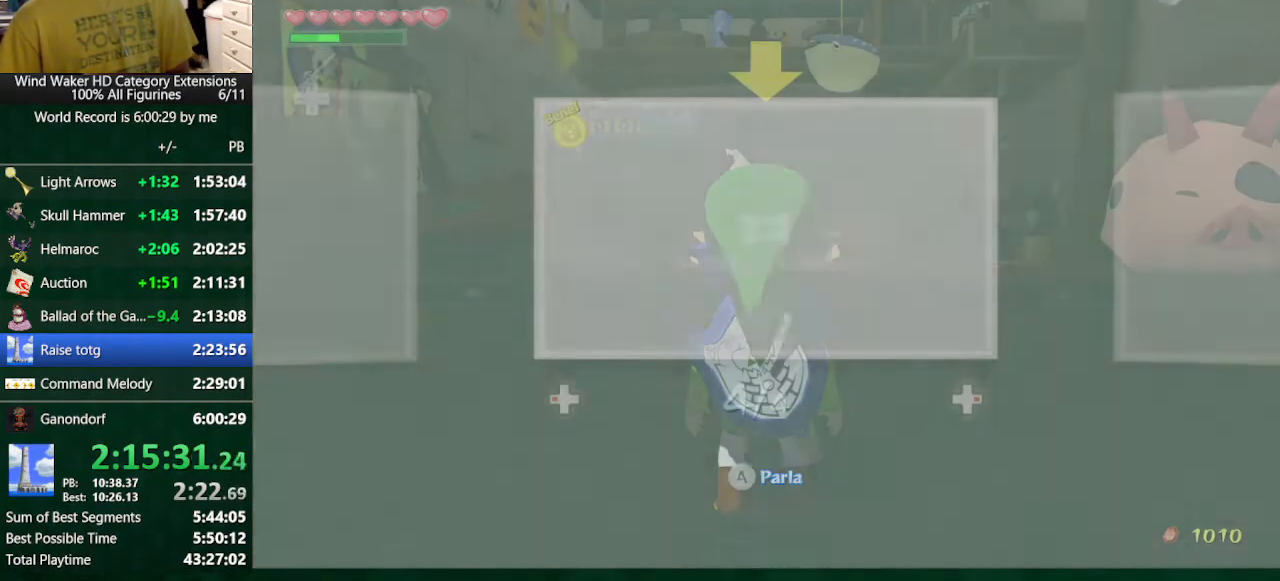
{"buttons": ["B"], "left_stick": "center", "right_stick": "center", "events": [[133, "A", "up"], [233, "A", "down"], [267, "A", "up"], [400, "A", "down"], [433, "A", "up"]]}
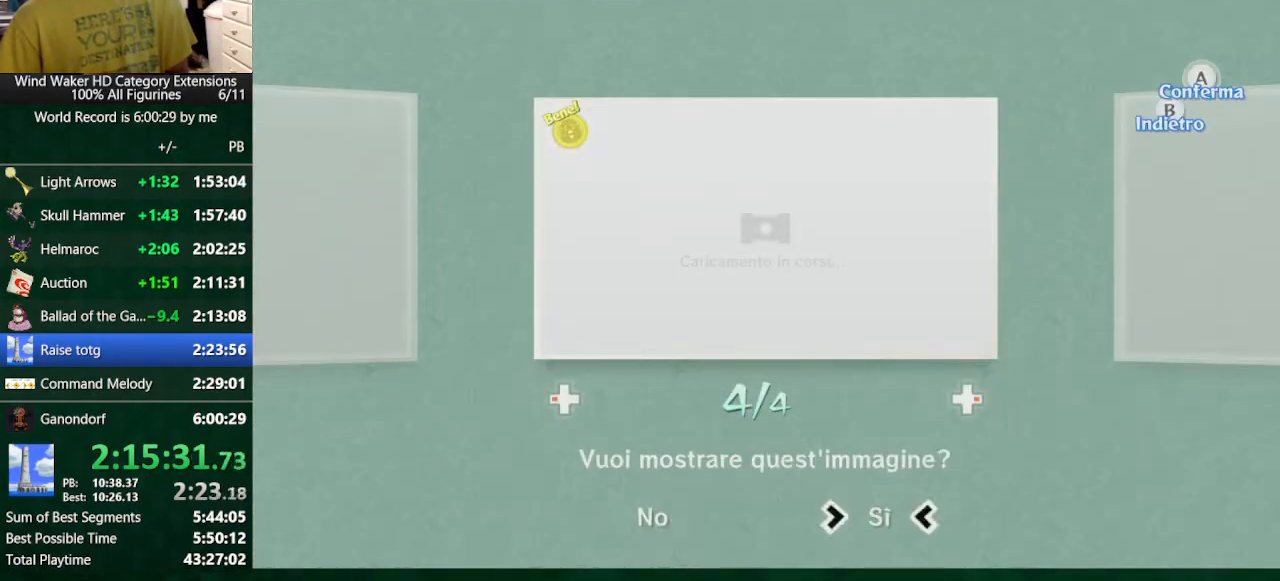
{"buttons": ["A", "B"], "left_stick": "center", "right_stick": "center", "events": [[33, "A", "down"], [100, "A", "up"], [200, "A", "down"], [267, "A", "up"], [333, "A", "down"], [400, "A", "up"], [500, "A", "down"]]}
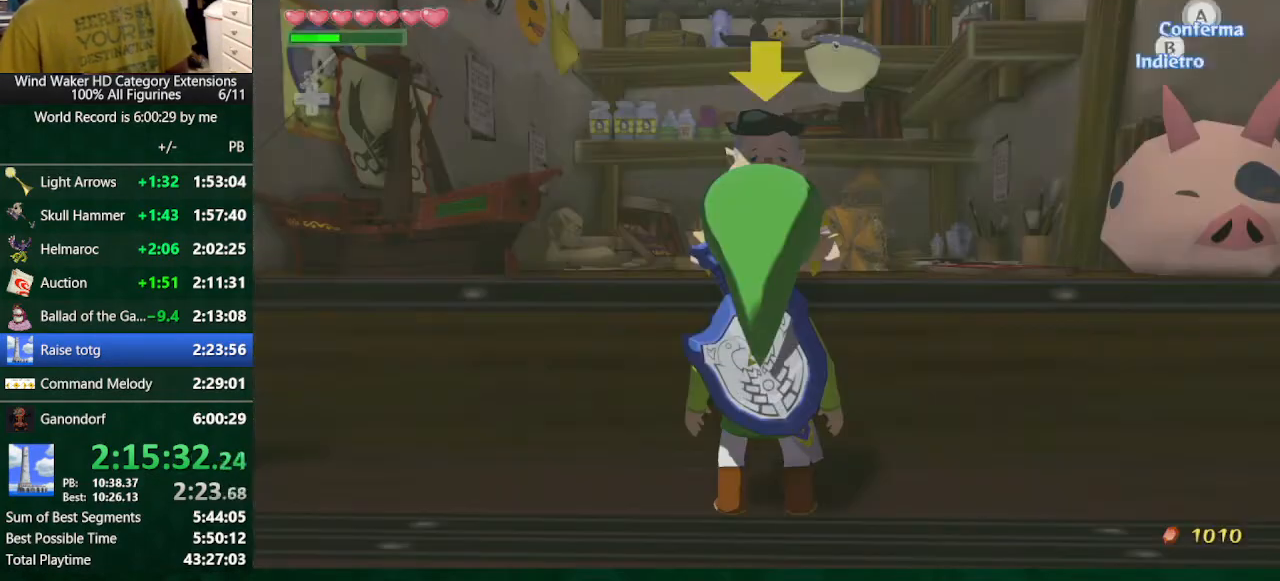
{"buttons": ["B"], "left_stick": "center", "right_stick": "center", "events": [[67, "A", "up"], [100, "A", "down"], [167, "A", "up"], [333, "A", "down"], [367, "A", "up"], [467, "A", "down"], [500, "A", "up"]]}
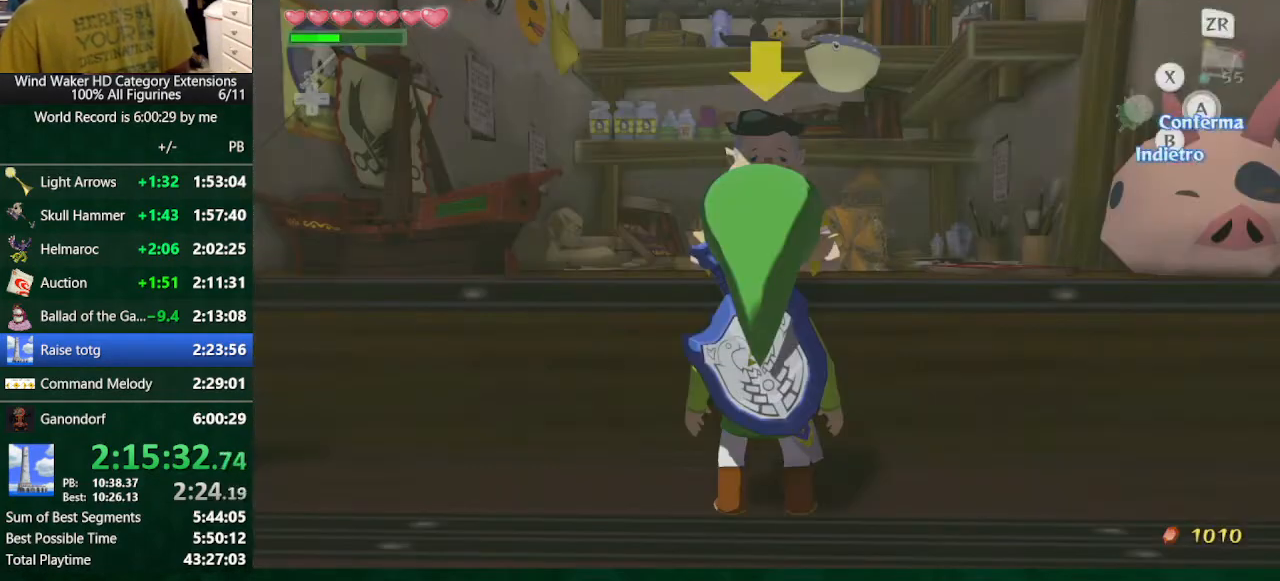
{"buttons": ["A", "B"], "left_stick": "center", "right_stick": "center", "events": [[133, "A", "down"], [233, "A", "up"], [267, "A", "down"], [333, "A", "up"], [500, "A", "down"]]}
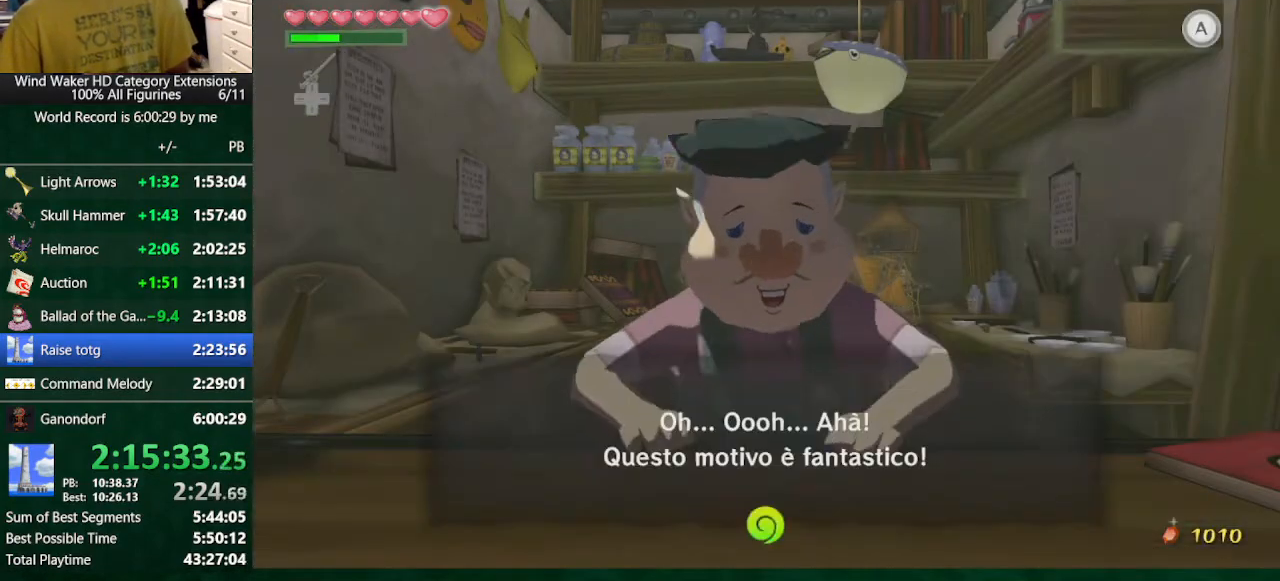
{"buttons": ["A", "B"], "left_stick": "center", "right_stick": "center", "events": [[33, "A", "up"], [133, "A", "down"], [200, "A", "up"], [300, "A", "down"], [367, "A", "up"], [467, "A", "down"]]}
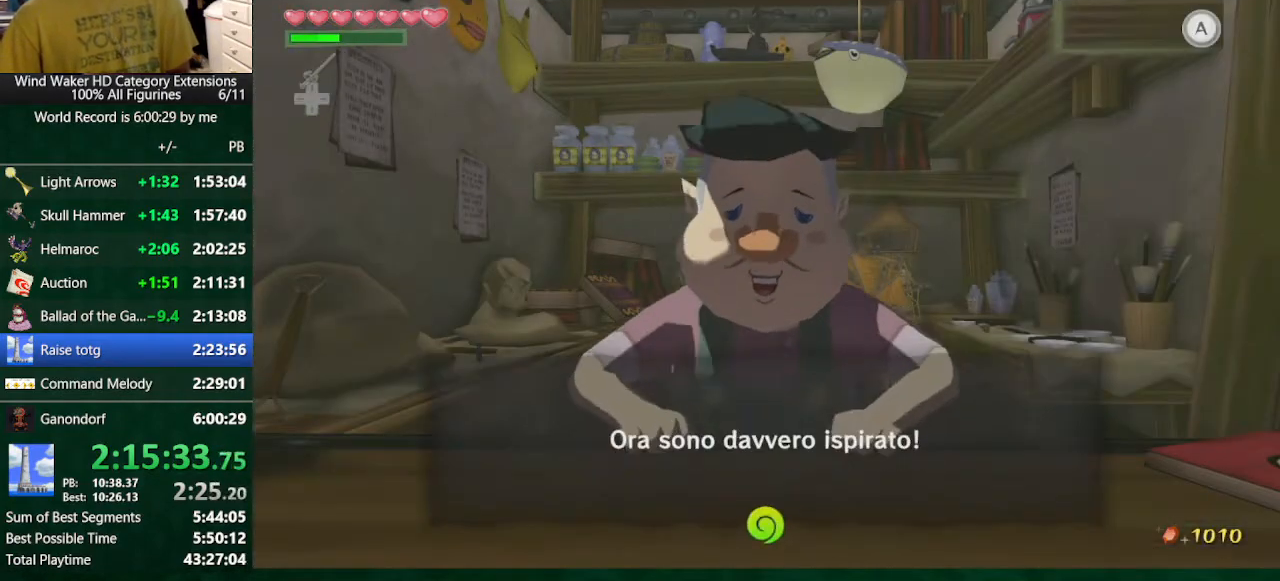
{"buttons": ["A", "B"], "left_stick": "center", "right_stick": "center", "events": [[33, "A", "up"], [100, "A", "down"], [233, "A", "up"], [333, "A", "down"], [400, "A", "up"], [433, "A", "down"]]}
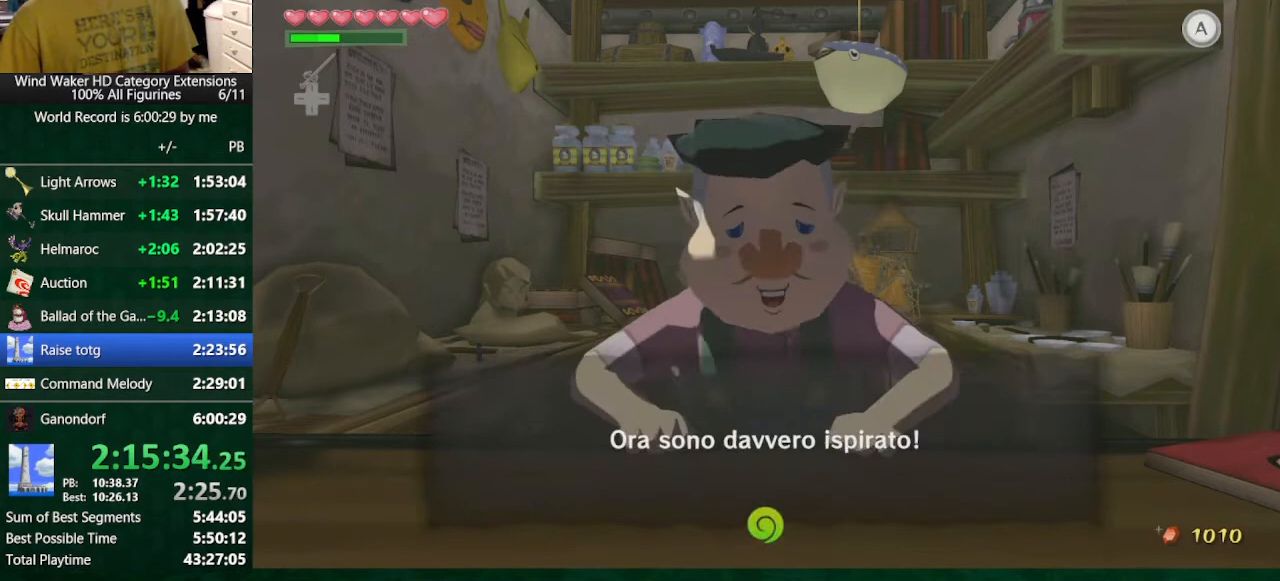
{"buttons": ["B"], "left_stick": "center", "right_stick": "center", "events": [[33, "A", "up"], [133, "A", "down"], [200, "A", "up"], [300, "A", "down"], [367, "A", "up"], [433, "A", "down"], [500, "A", "up"]]}
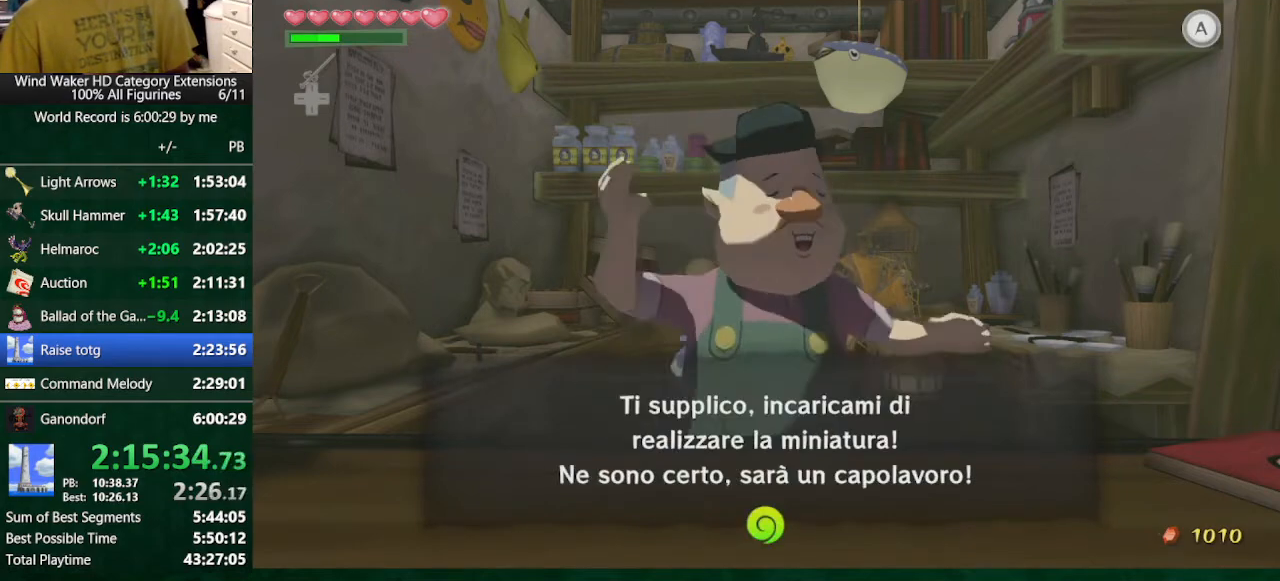
{"buttons": ["B"], "left_stick": "center", "right_stick": "center", "events": [[67, "A", "down"], [133, "A", "up"], [200, "A", "down"], [300, "A", "up"], [400, "A", "down"], [433, "A", "up"]]}